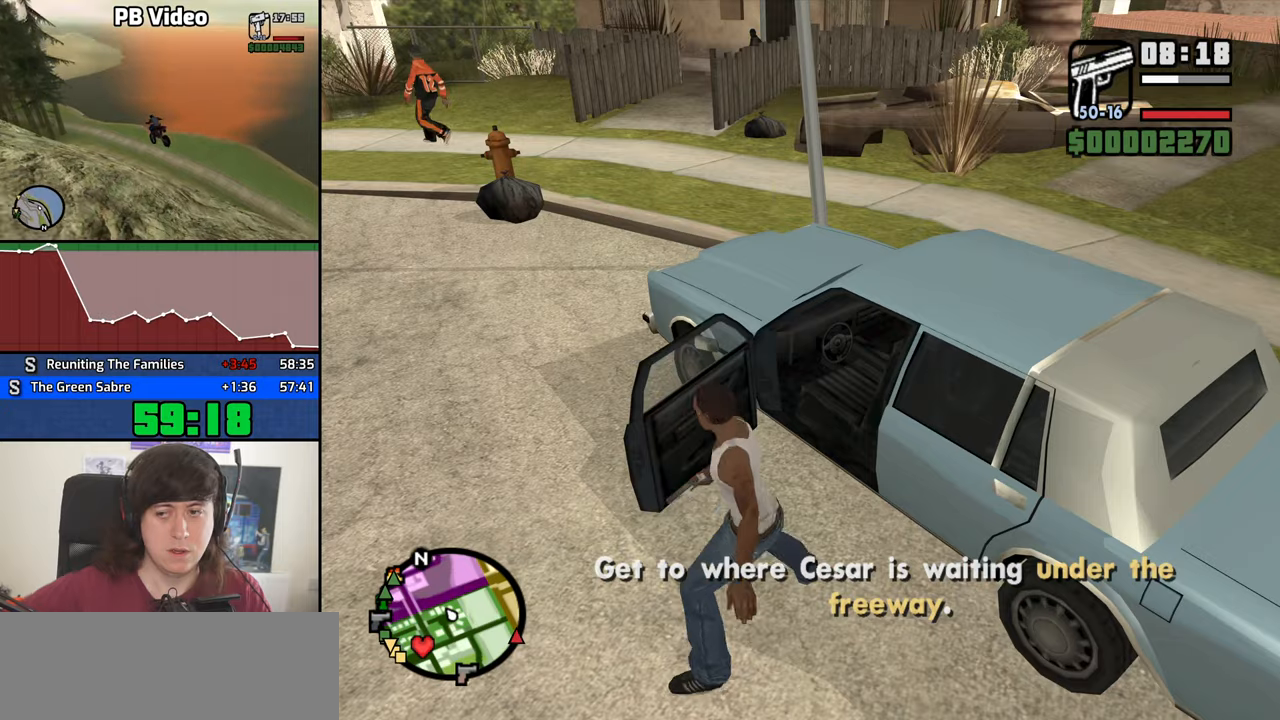
Gameplay with keyboard and mouse; each line is a JSON object with the keys and mouse buttons held at the frame after it. "events" lists presses ("down") and releases ("up") of "1", "2", "3", "4", "5", "6", "8", "a", "alt", "b", "c", "ctrl", "d", "down", "e", "escape", "f", "f1", "f2", "f3", "g", "h", "left", "n", "num2", "q", "r", "right", "s", "shift", "space", "t", "tab", "up", "v", "w", "x", "y", "z", "mouse_left", "mouse_middle", "mouse_right", "mouse_wheel_up" and "mouse_wheel_down" between this image and that frame as [ms after this image, input, new state], when the widget could be followed in between. "mouse_left", "mouse_middle", "mouse_right", "mouse_wheel_up", "mouse_wheel_down" = the "left", "middle", "right", "wheel_up", "wheel_down" buttons of the "mouse" list. No other keys are recorded. Mouse movement is not recorded.
{"keys": [], "mouse": []}
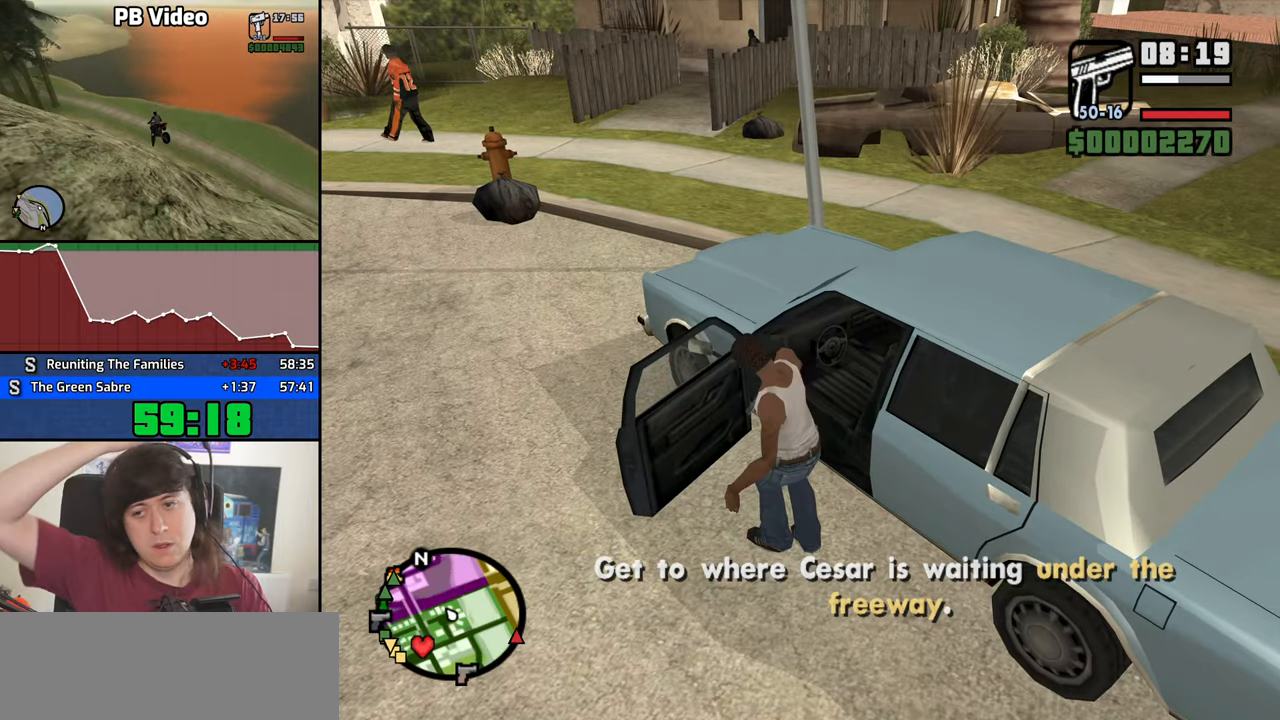
{"keys": ["a", "shift", "w"], "mouse": [], "events": [[100, "a", "down"], [100, "shift", "down"], [100, "w", "down"]]}
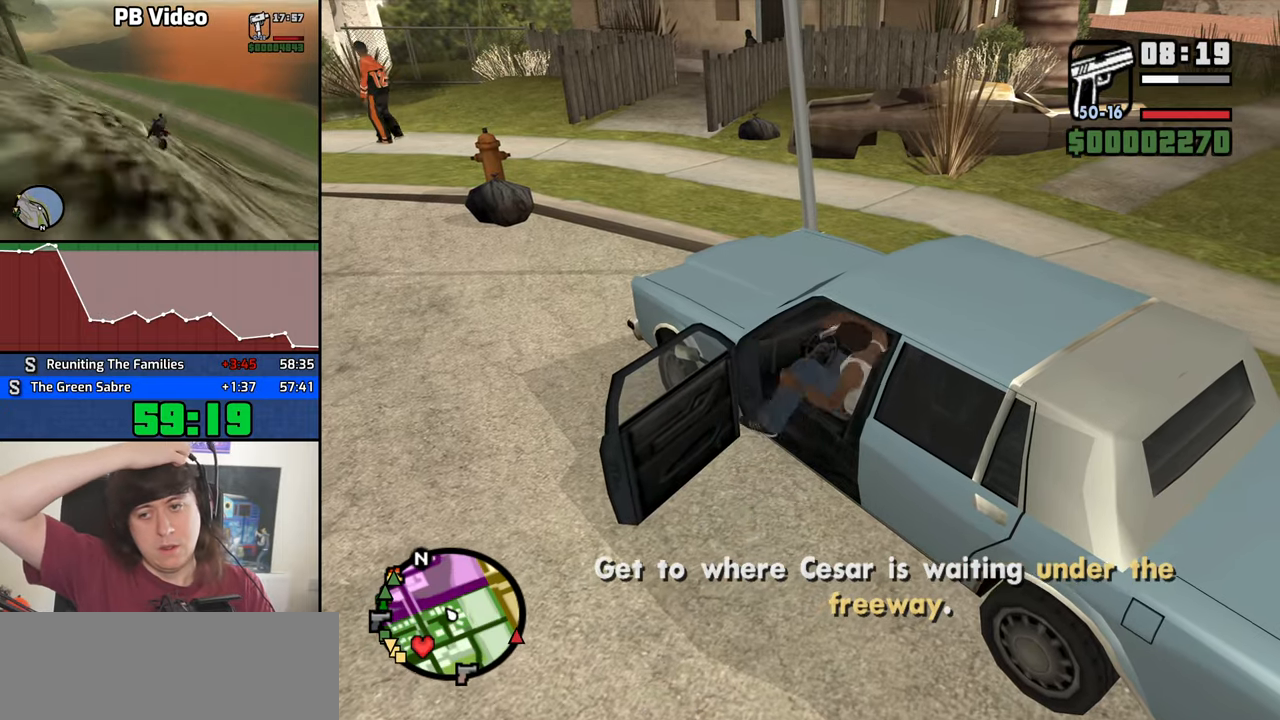
{"keys": ["a", "shift", "w"], "mouse": [], "events": []}
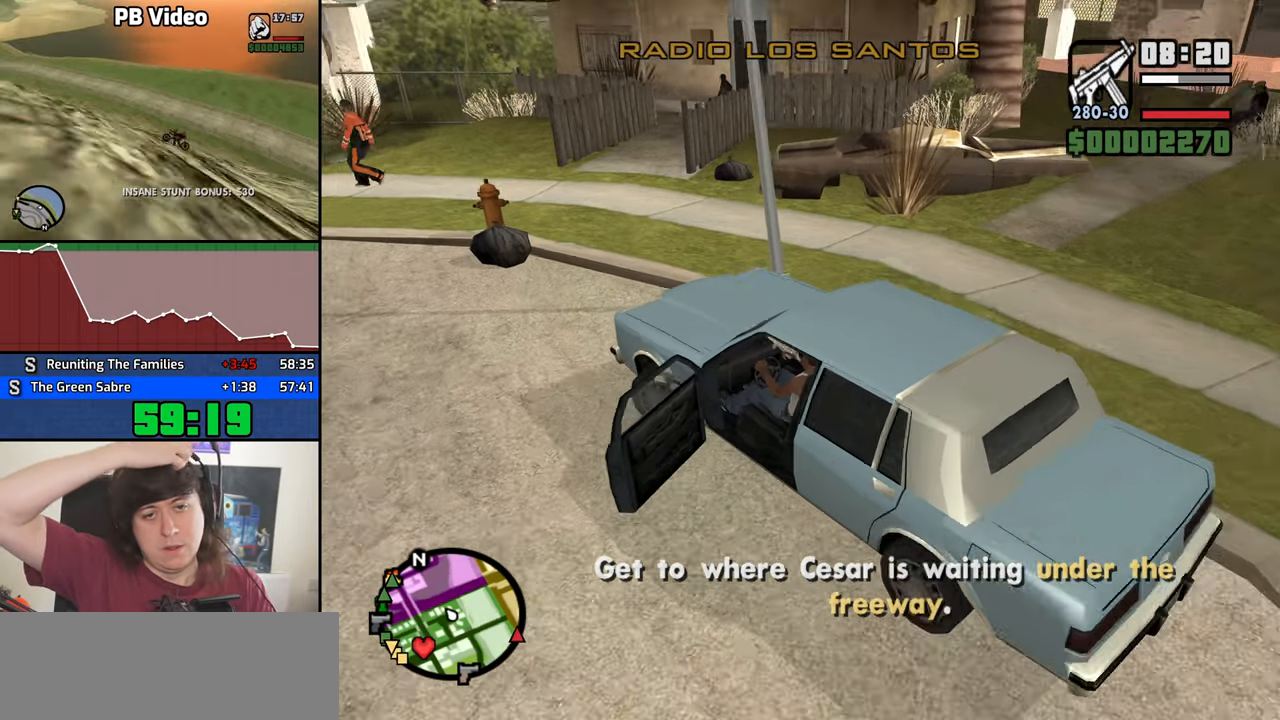
{"keys": ["a", "shift", "w"], "mouse": [], "events": []}
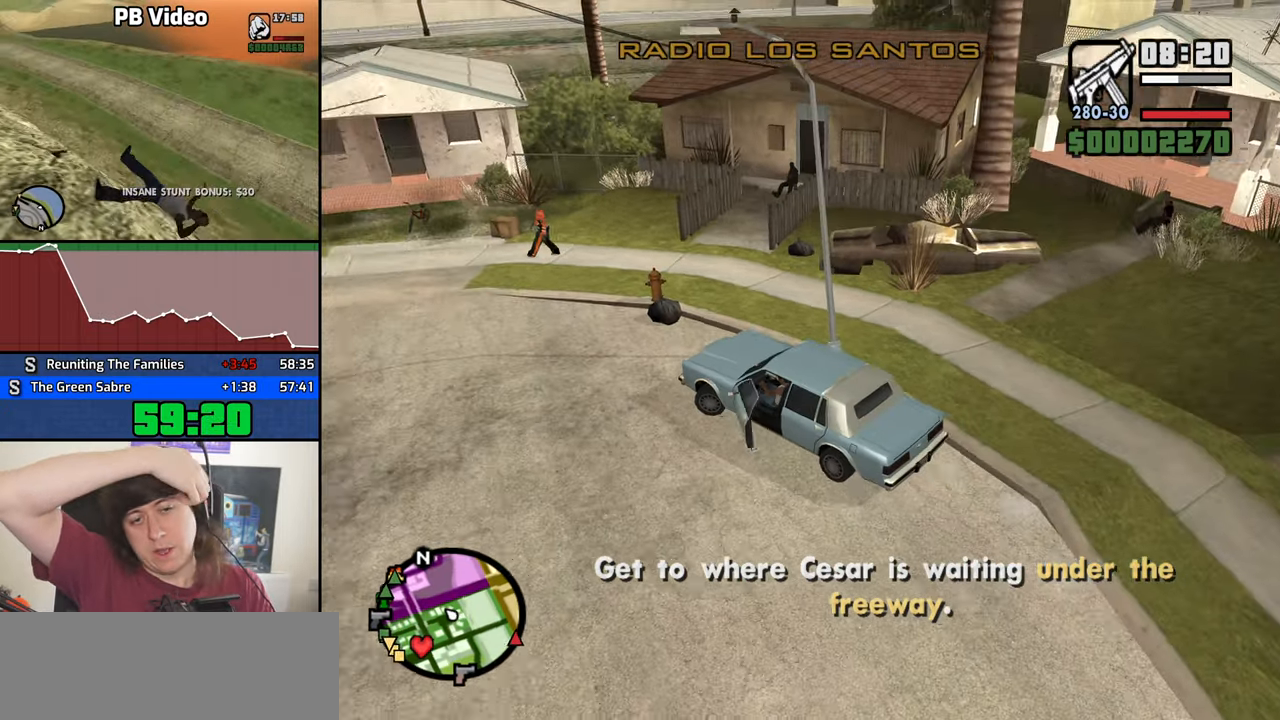
{"keys": ["a", "w"], "mouse": [], "events": [[233, "shift", "up"]]}
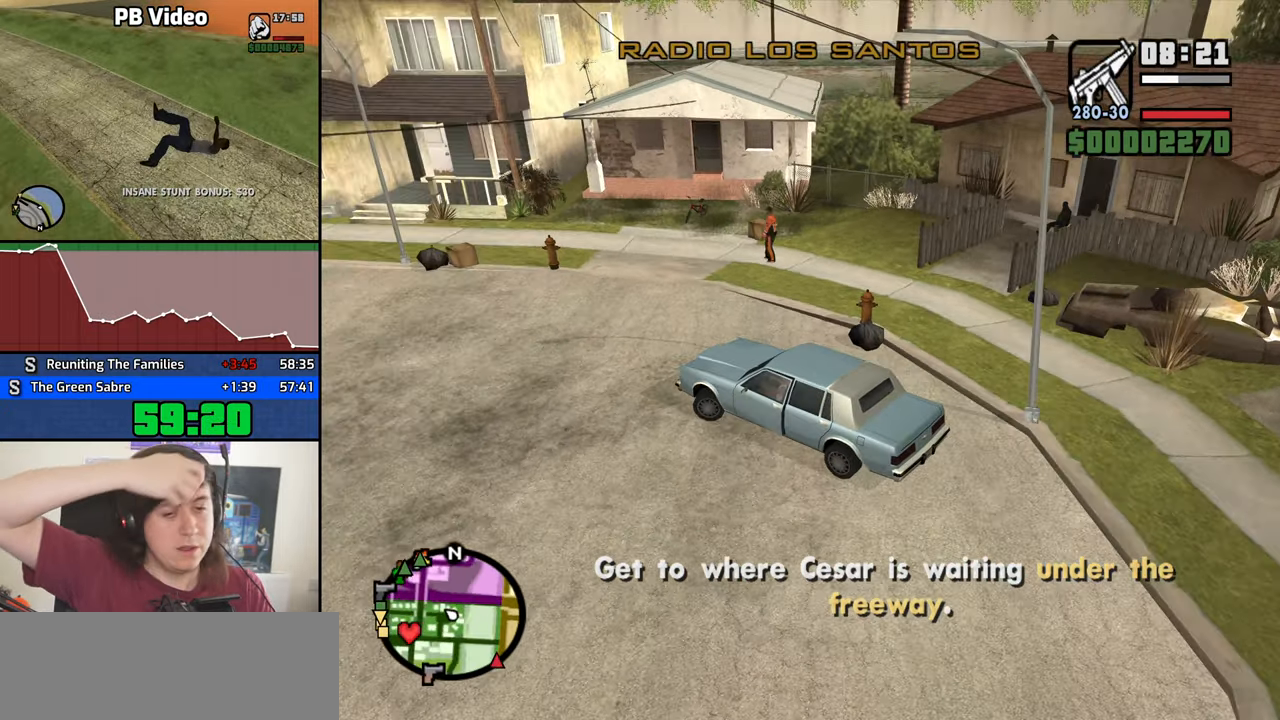
{"keys": ["d", "w"], "mouse": [], "events": [[100, "e", "down"], [200, "e", "up"], [250, "a", "up"], [433, "d", "down"]]}
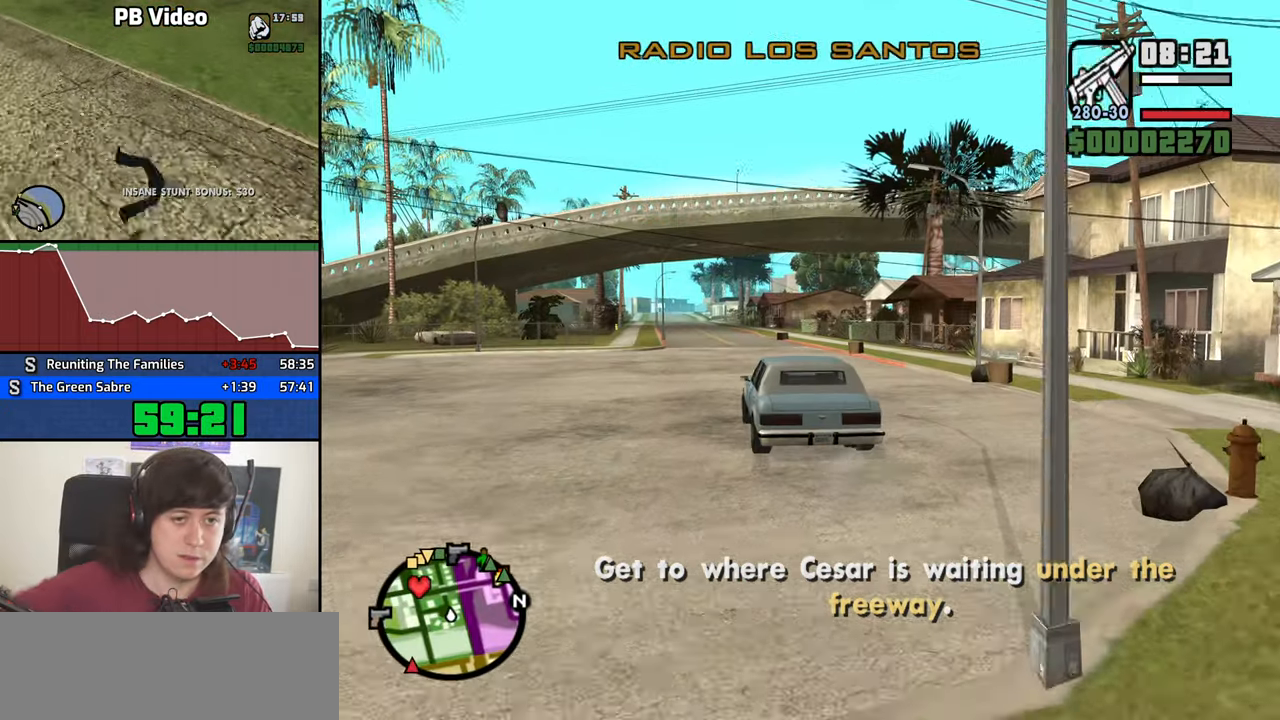
{"keys": ["w"], "mouse": []}
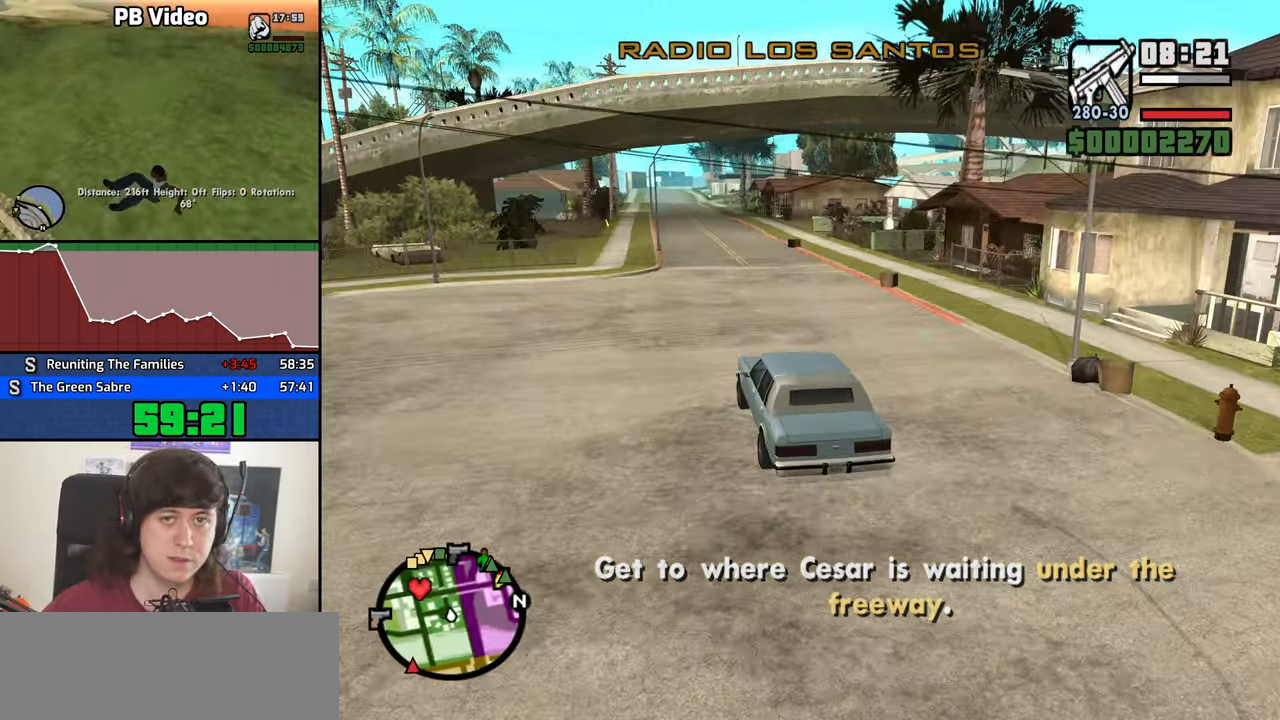
{"keys": ["w"], "mouse": ["wheel_down"]}
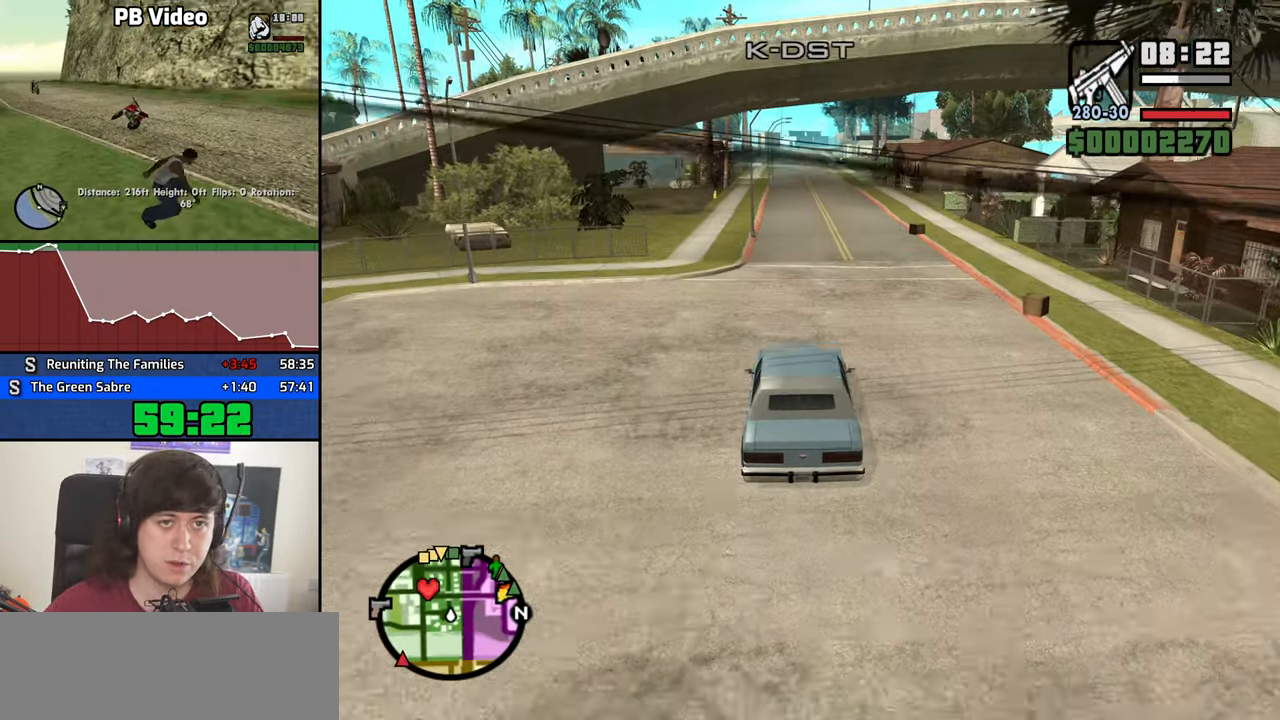
{"keys": ["w"], "mouse": [], "events": [[17, "mouse_wheel_down", "up"]]}
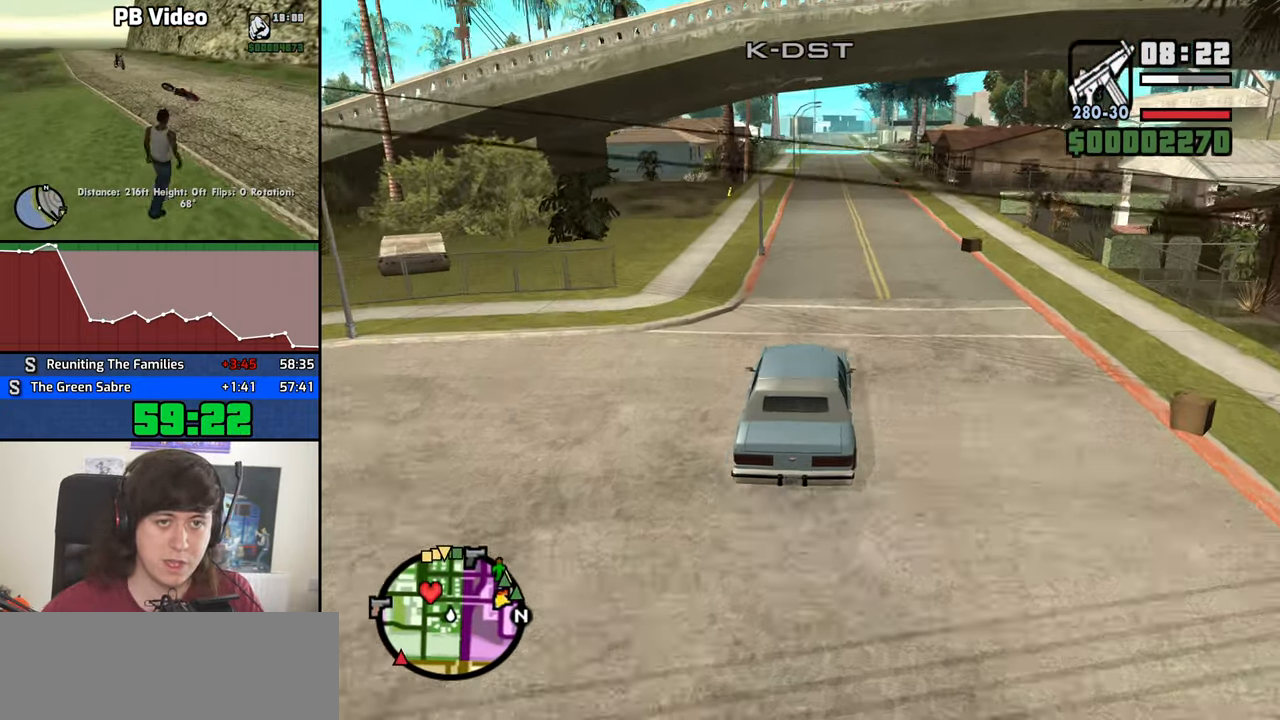
{"keys": ["w"], "mouse": [], "events": []}
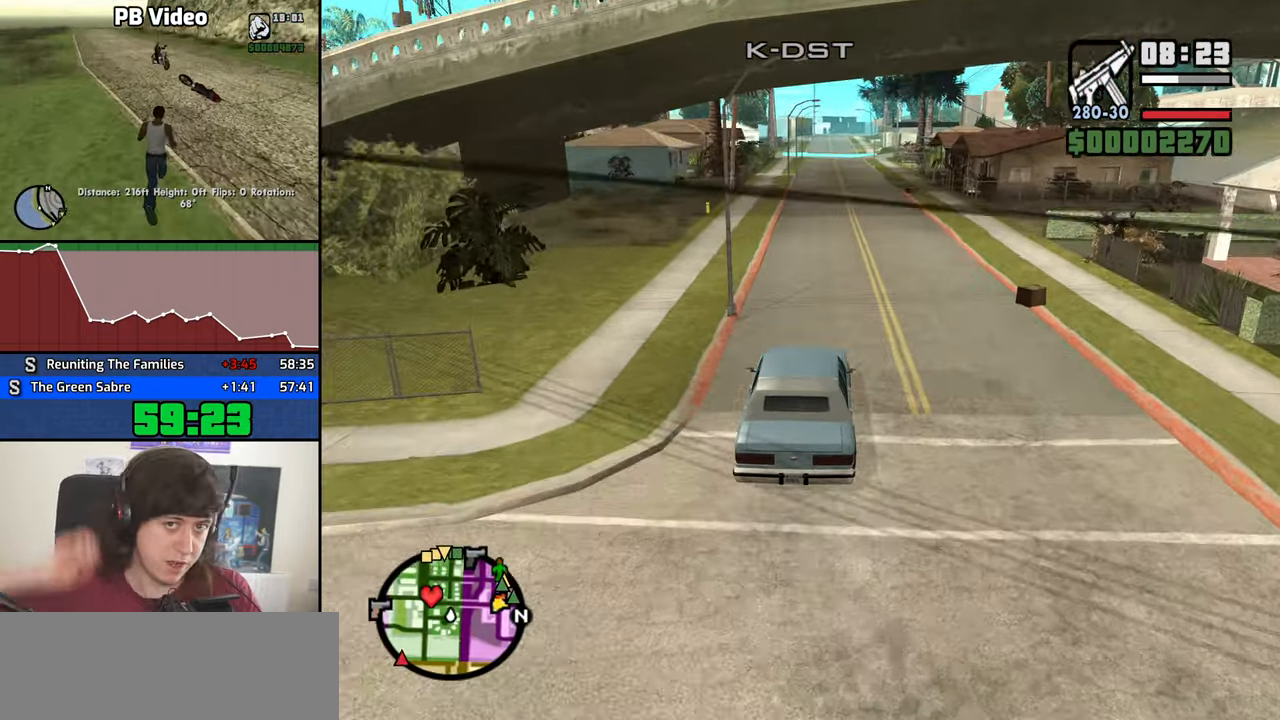
{"keys": ["w"], "mouse": [], "events": []}
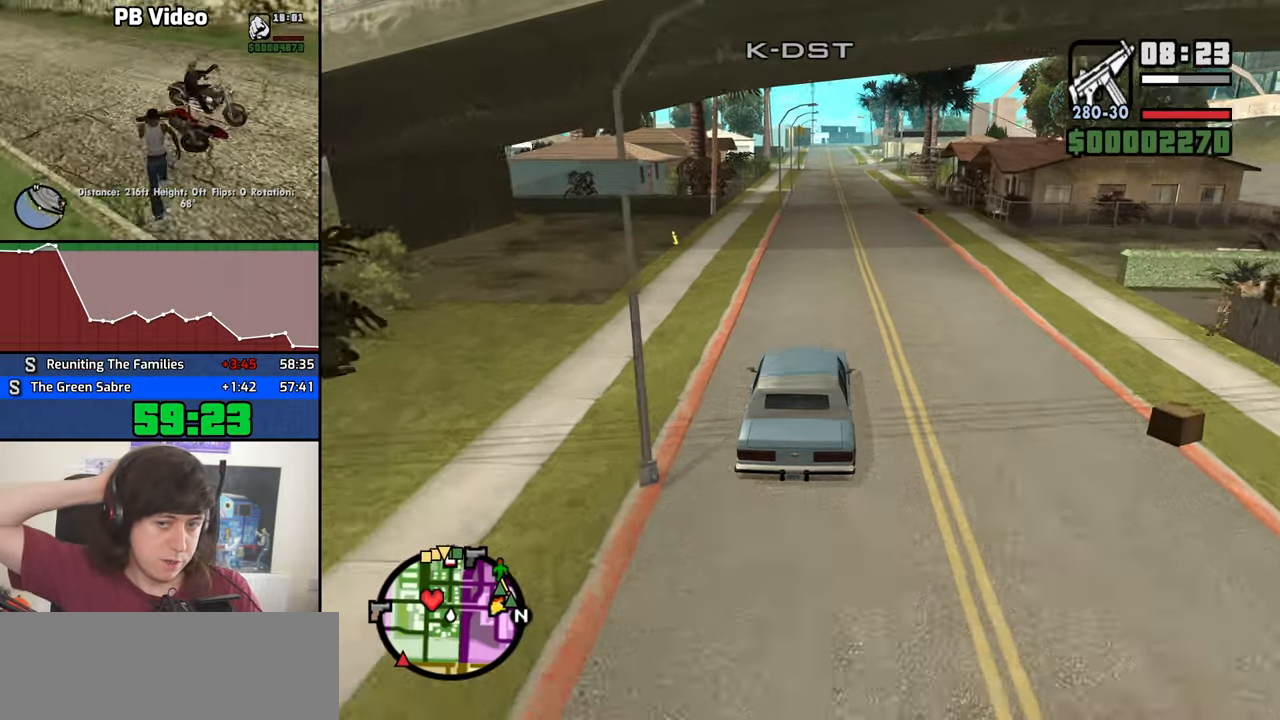
{"keys": ["w"], "mouse": []}
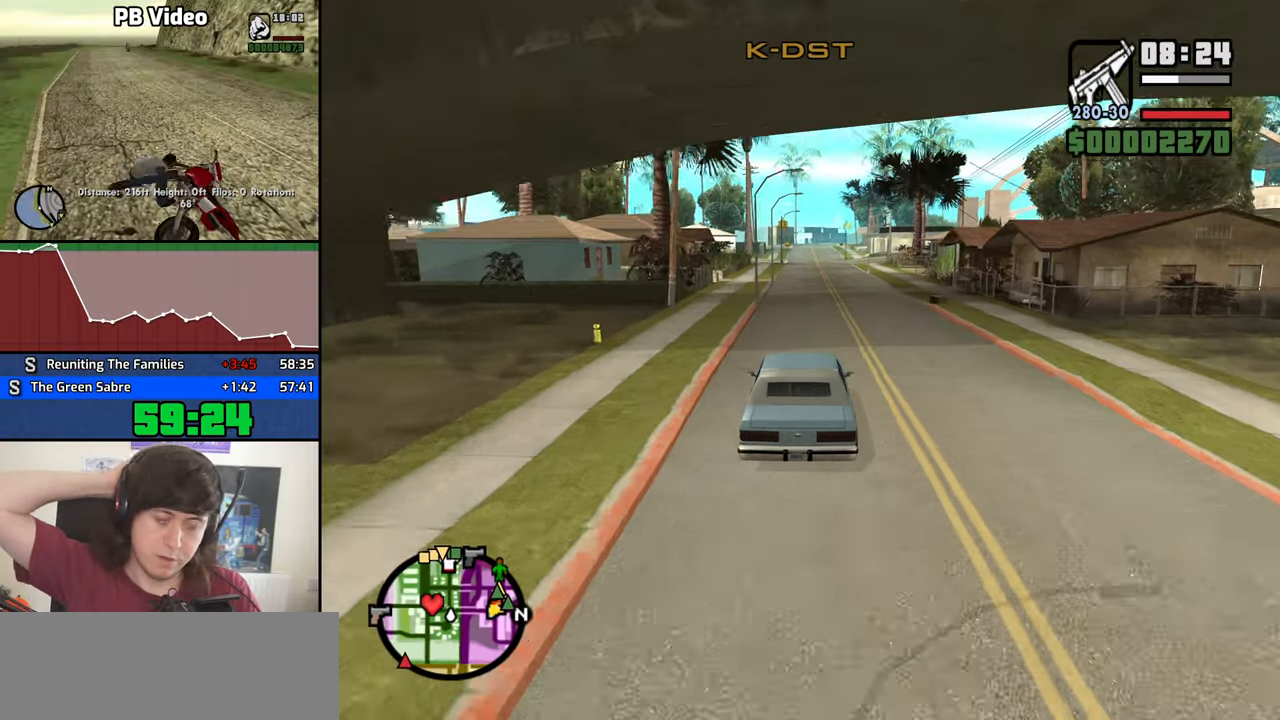
{"keys": ["w"], "mouse": [], "events": []}
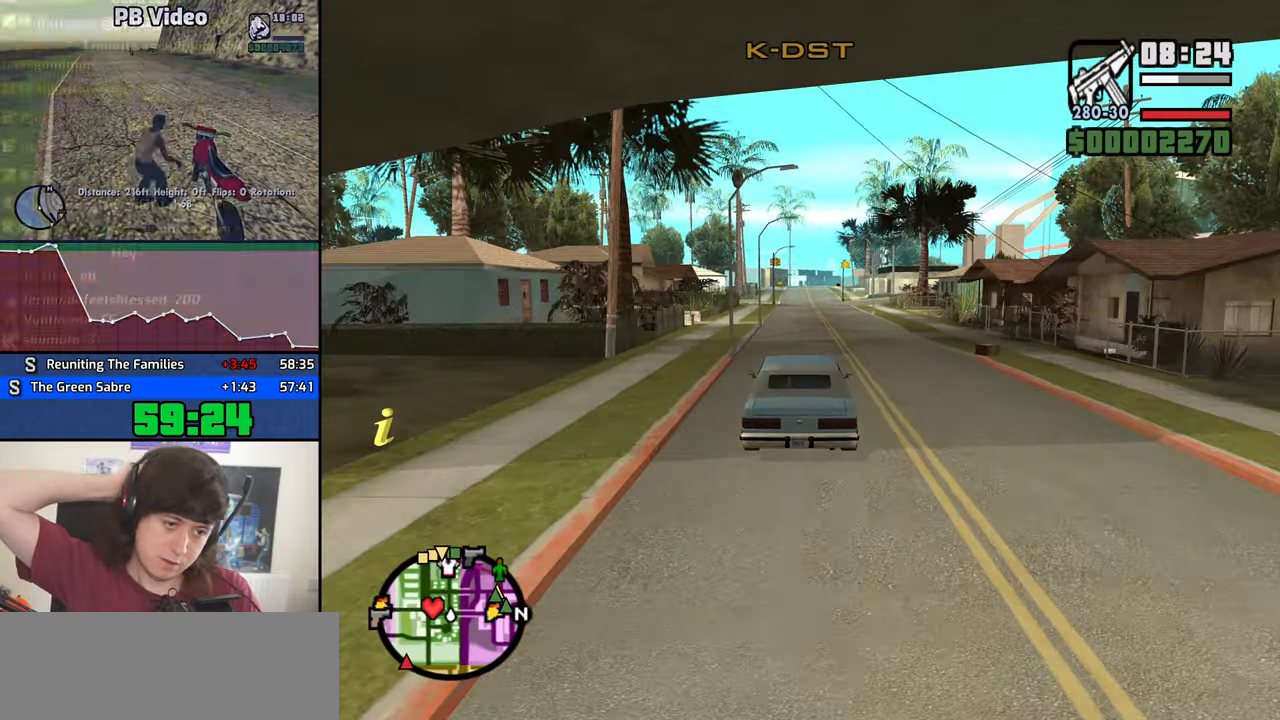
{"keys": ["w"], "mouse": [], "events": []}
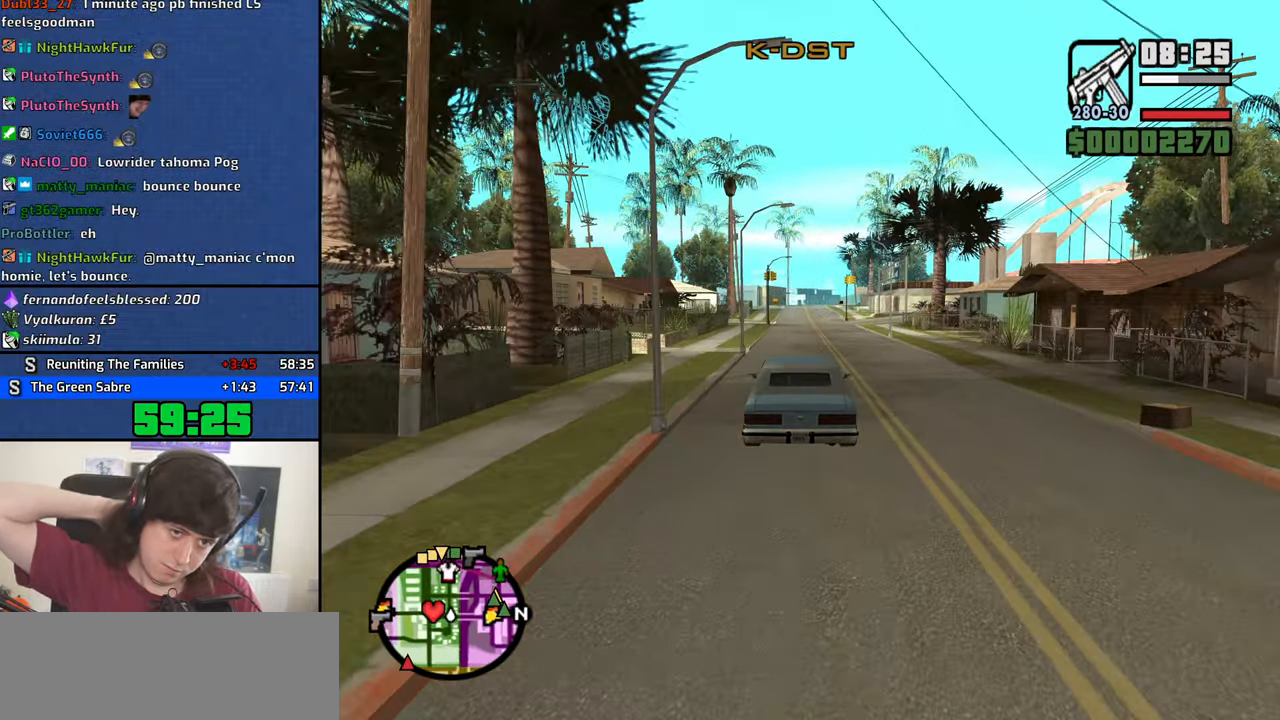
{"keys": ["w"], "mouse": [], "events": []}
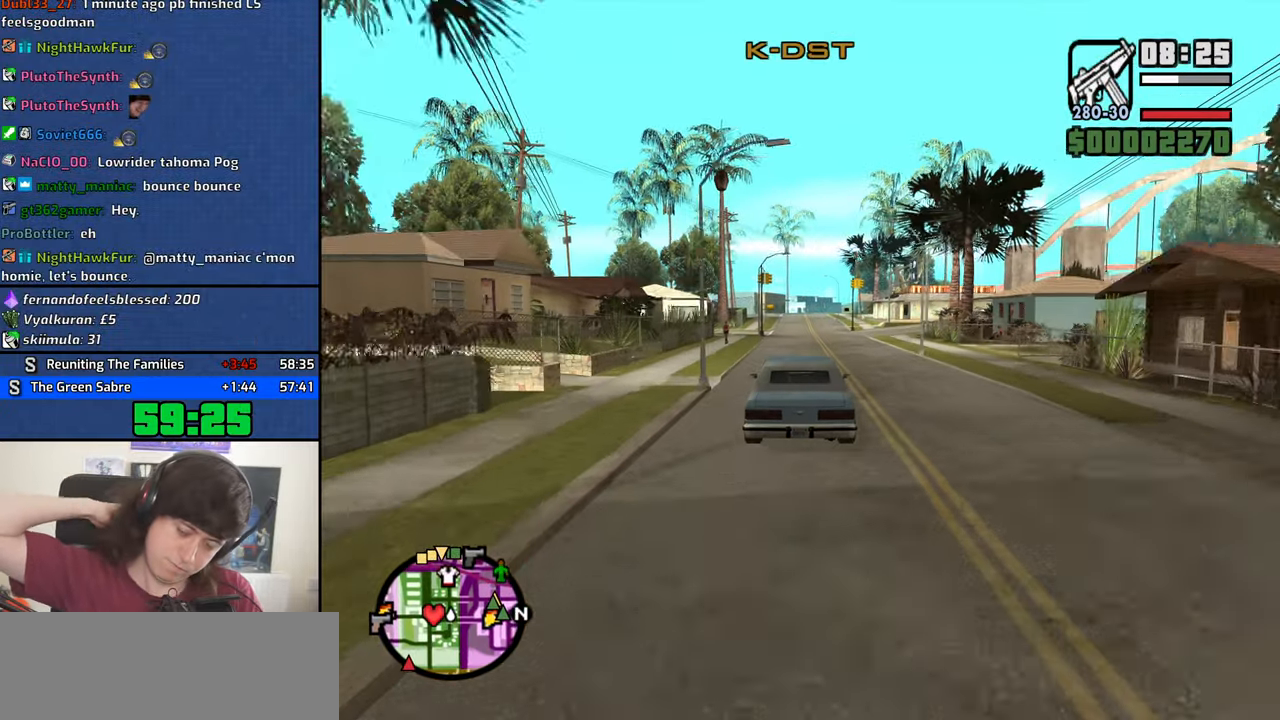
{"keys": ["w"], "mouse": [], "events": []}
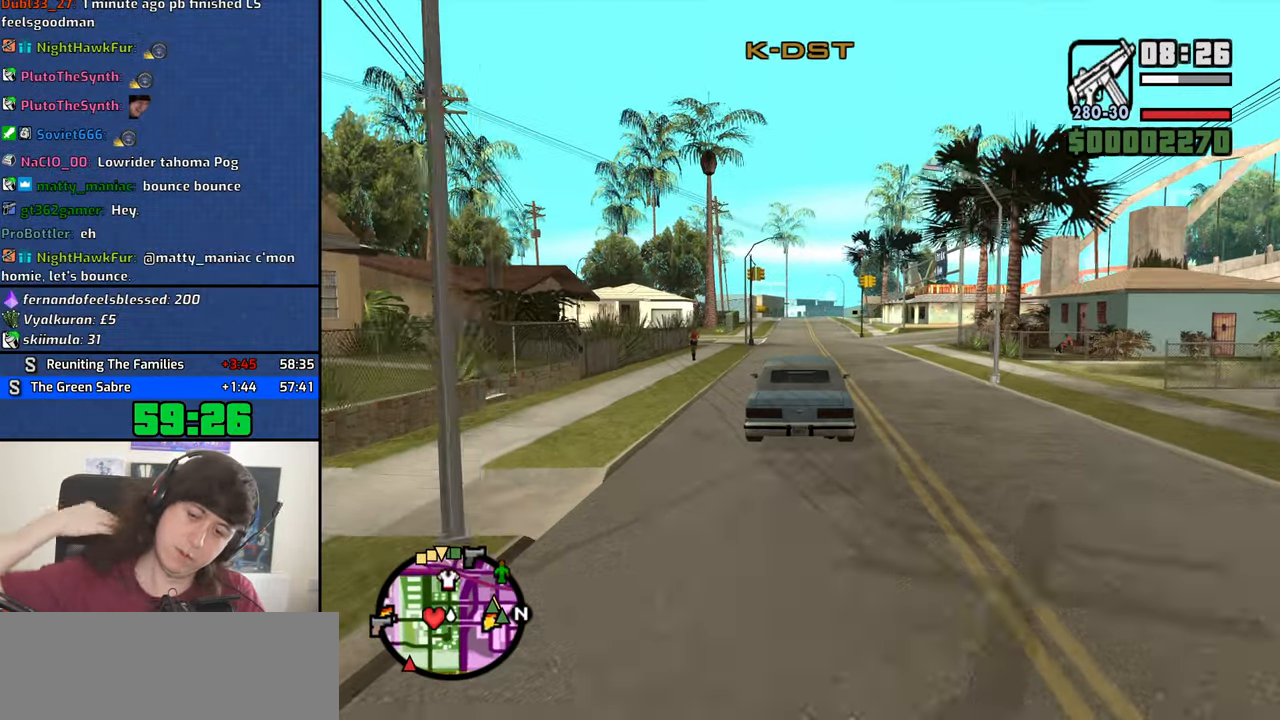
{"keys": ["w"], "mouse": [], "events": []}
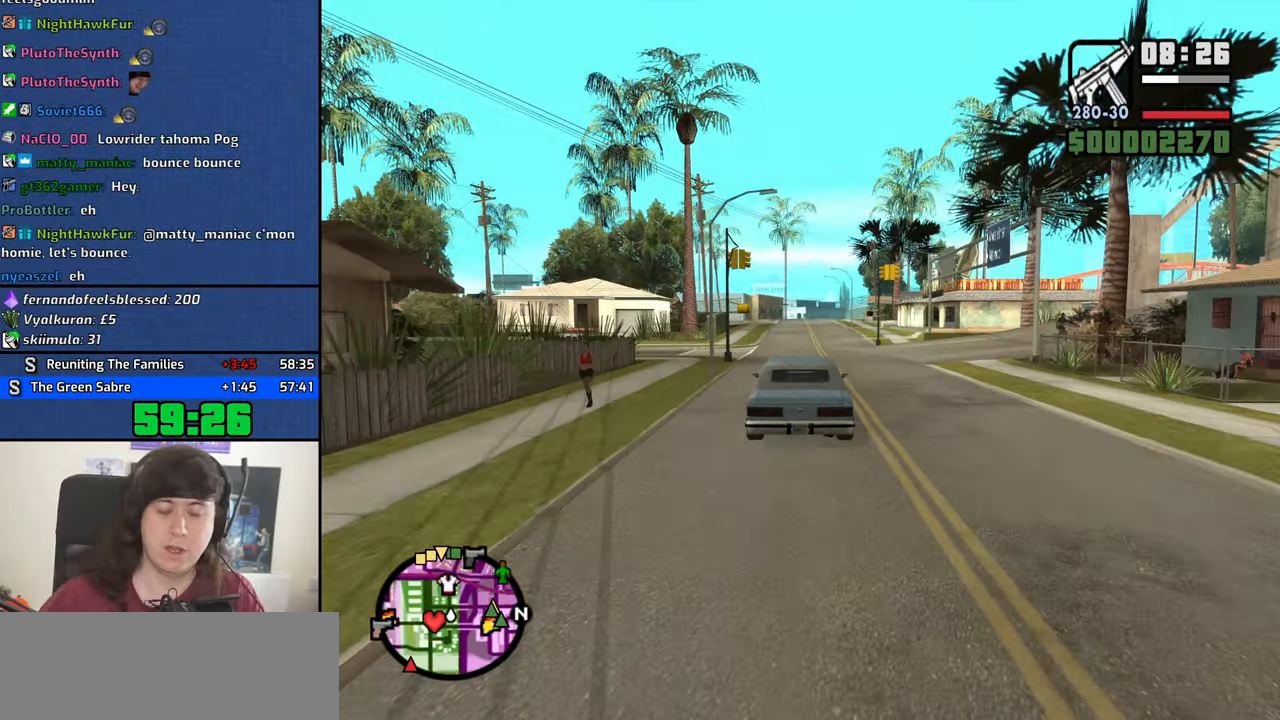
{"keys": ["w"], "mouse": [], "events": []}
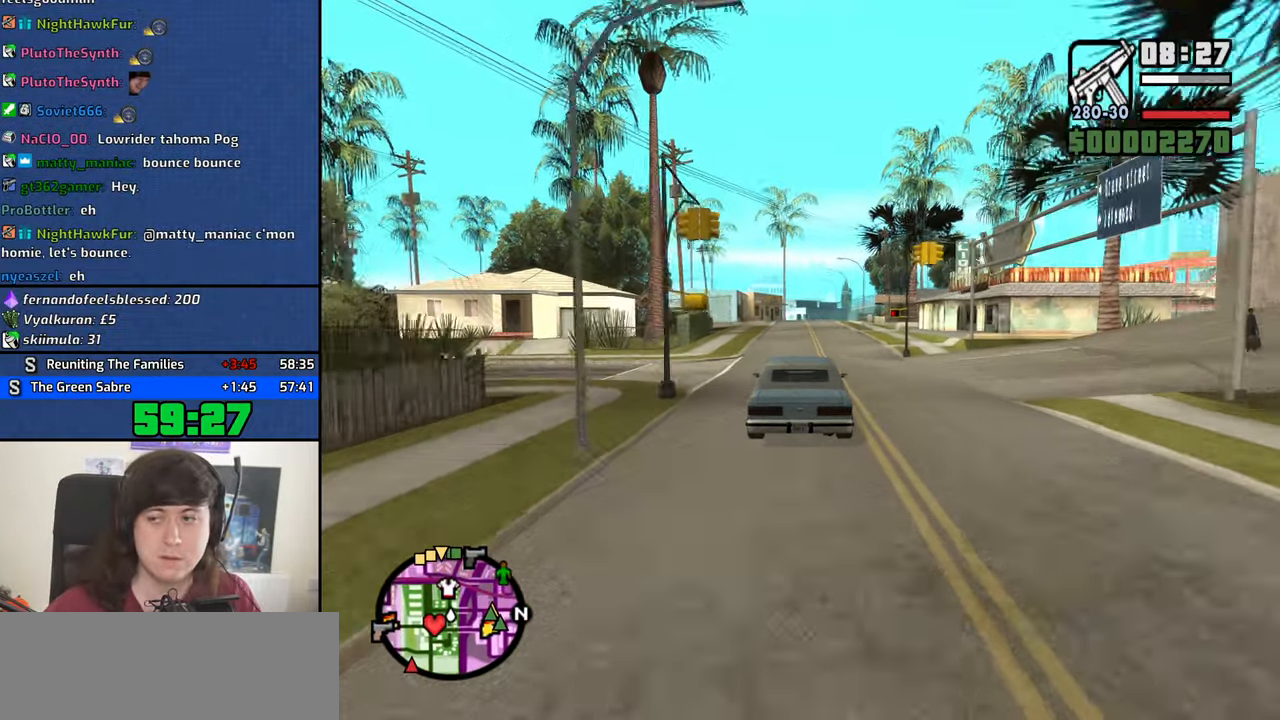
{"keys": ["w"], "mouse": [], "events": []}
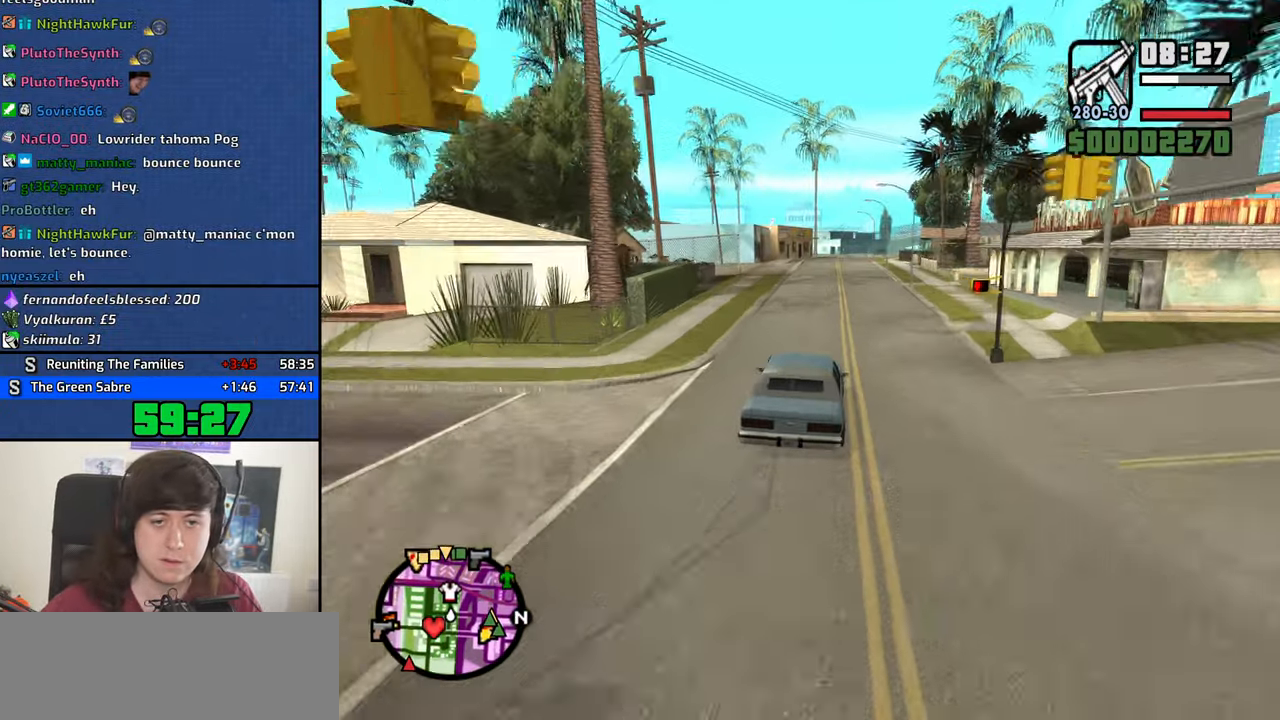
{"keys": ["w"], "mouse": [], "events": []}
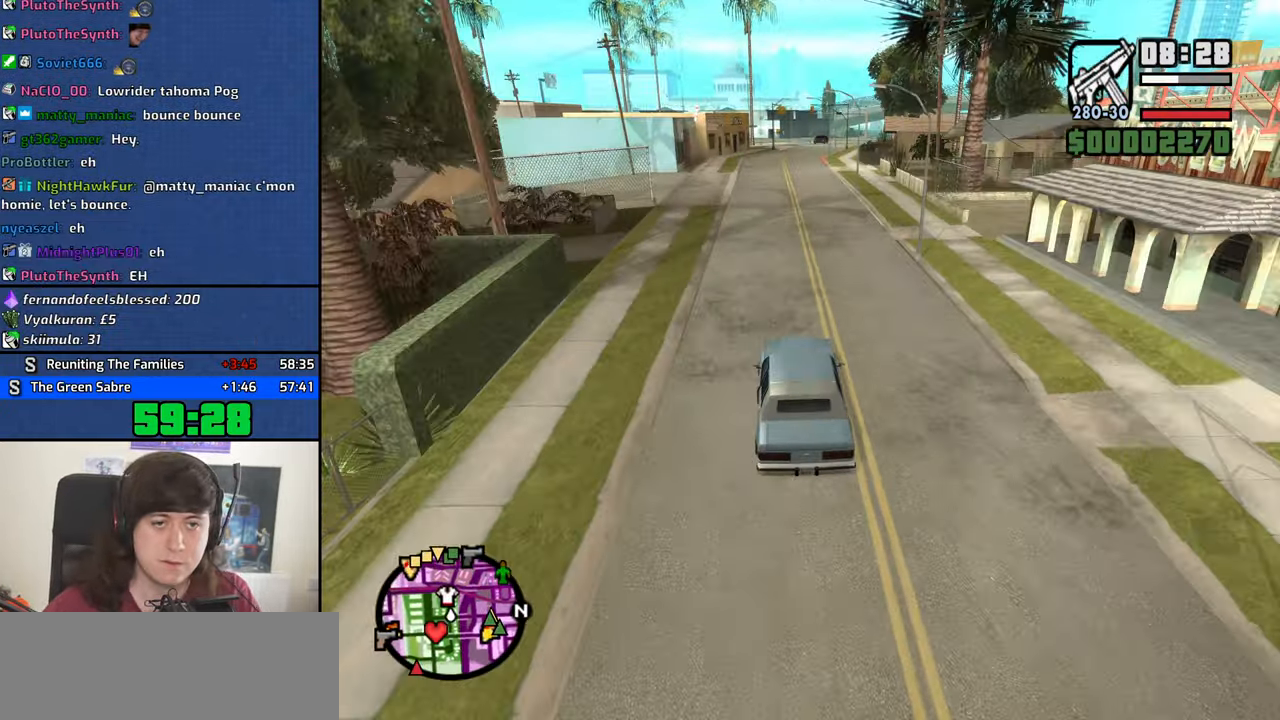
{"keys": ["w"], "mouse": [], "events": [[17, "d", "down"], [101, "d", "up"]]}
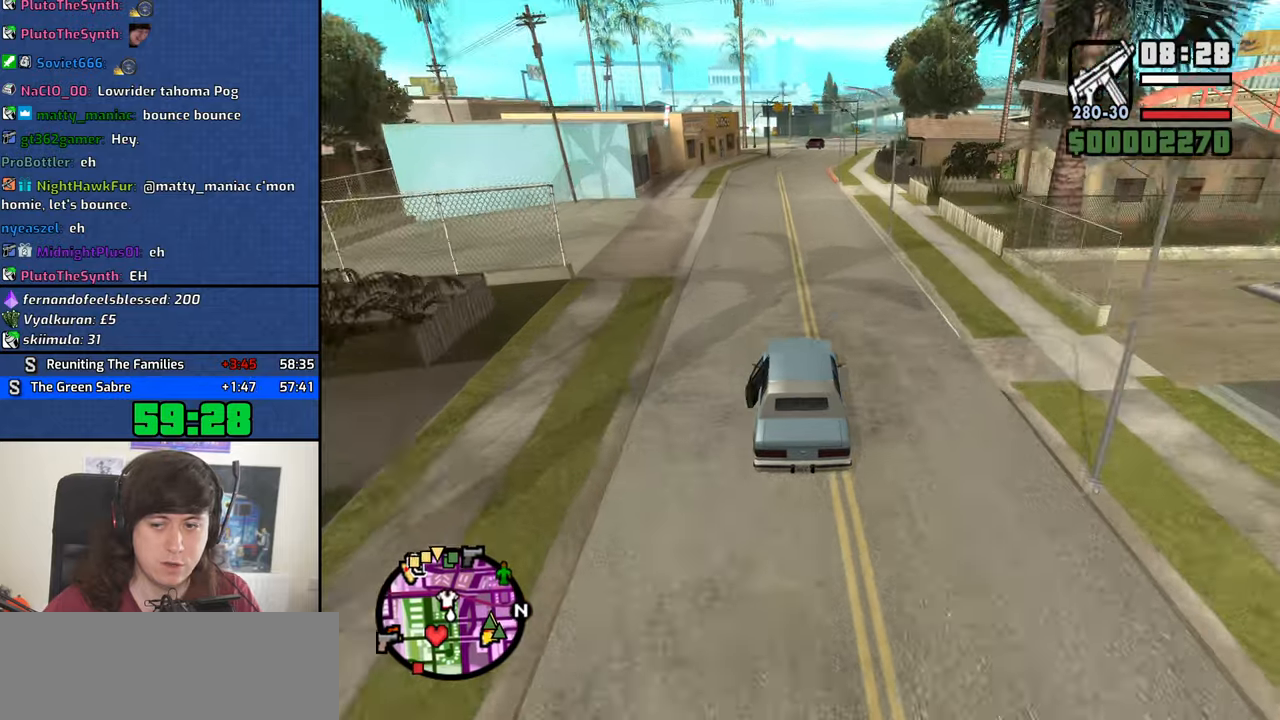
{"keys": ["w"], "mouse": [], "events": []}
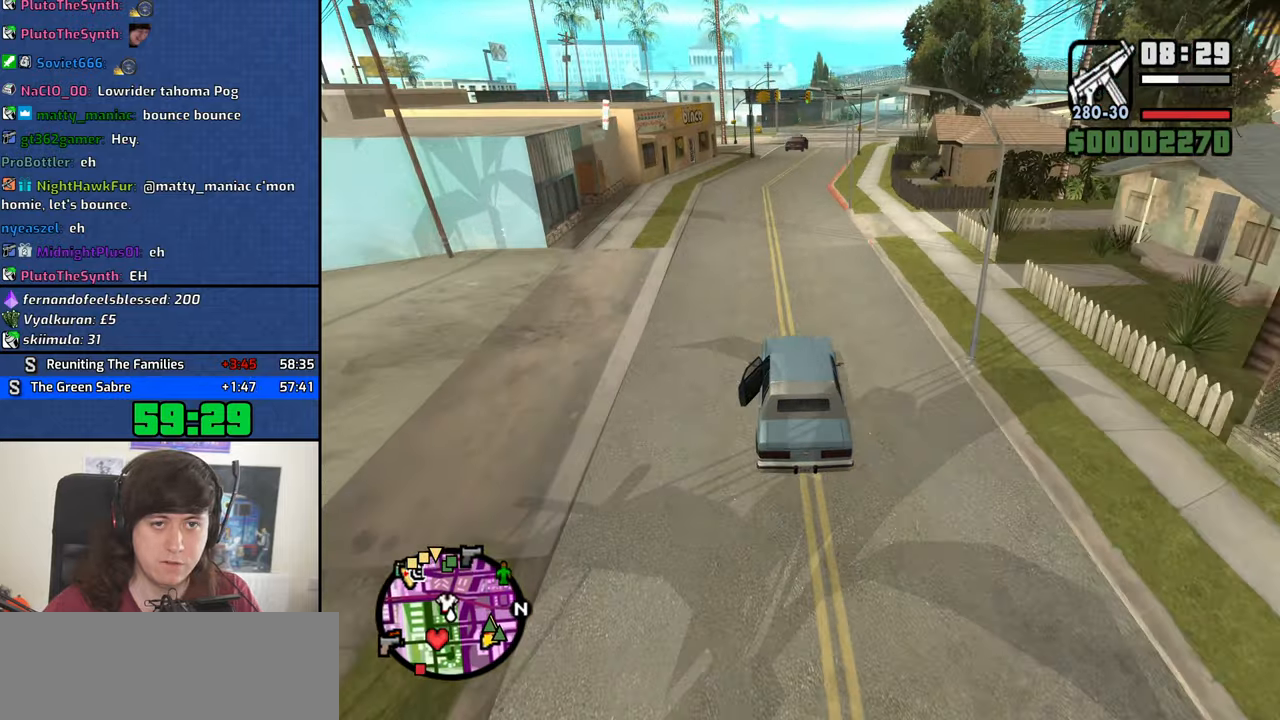
{"keys": ["d", "w"], "mouse": [], "events": [[183, "d", "down"], [283, "d", "up"], [416, "d", "down"]]}
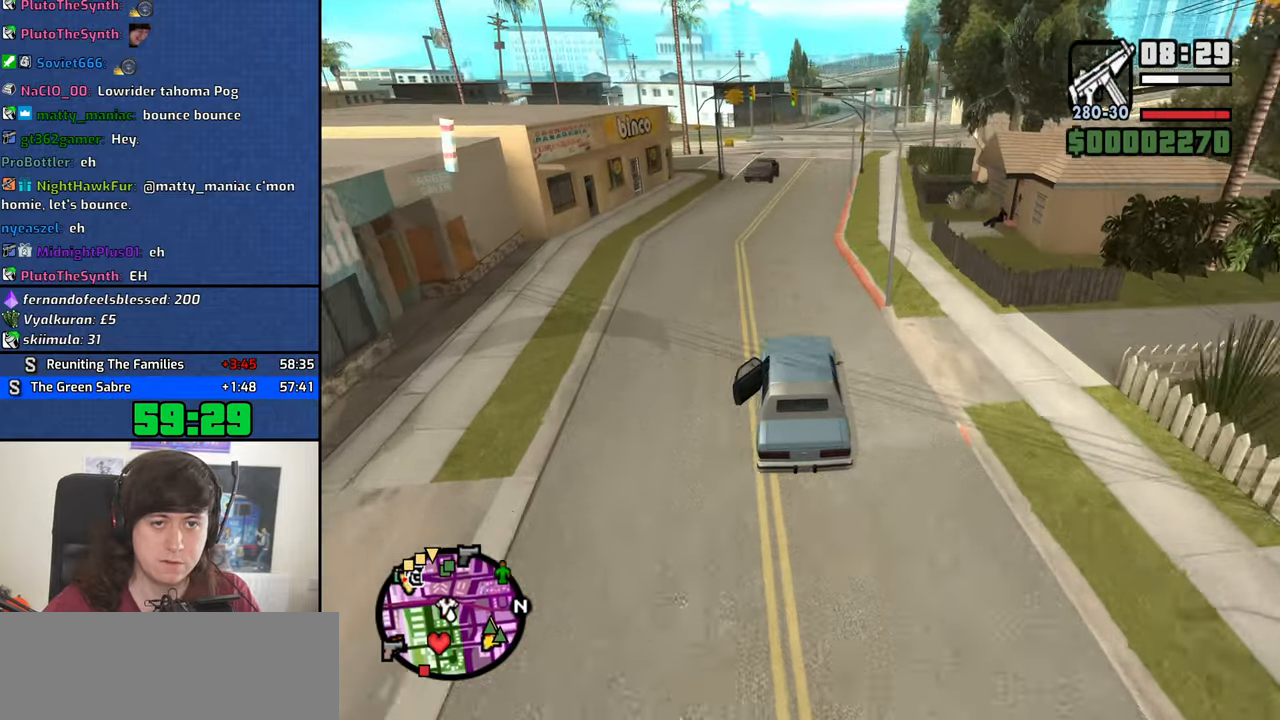
{"keys": ["w"], "mouse": [], "events": [[16, "d", "up"], [100, "d", "down"], [200, "d", "up"], [350, "d", "down"], [433, "d", "up"]]}
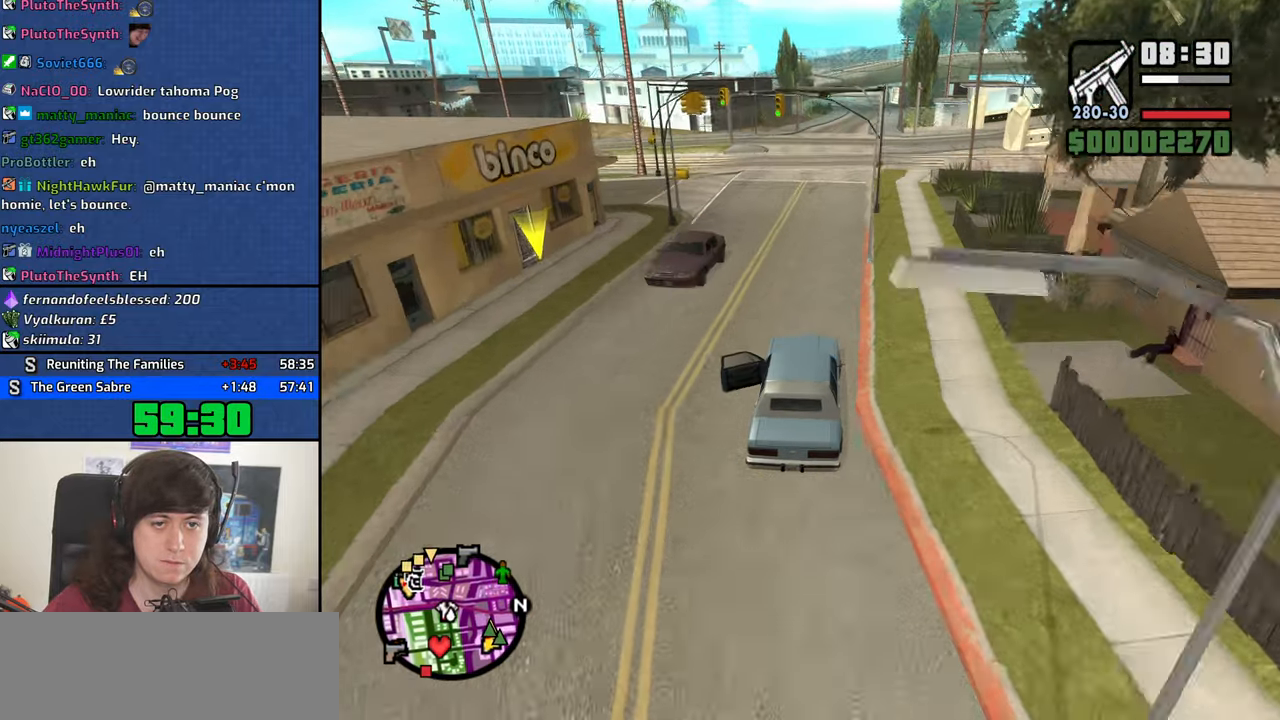
{"keys": ["w"], "mouse": [], "events": [[33, "d", "down"], [116, "d", "up"]]}
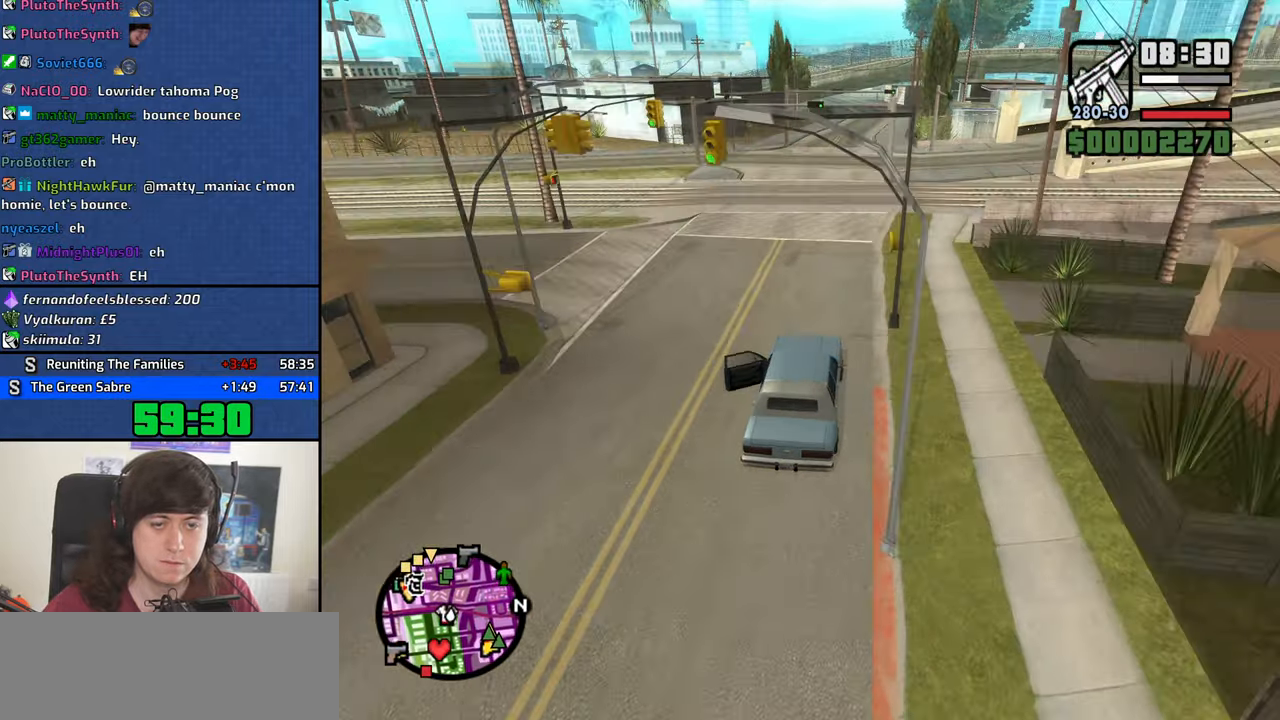
{"keys": ["w"], "mouse": [], "events": [[50, "d", "down"], [133, "d", "up"]]}
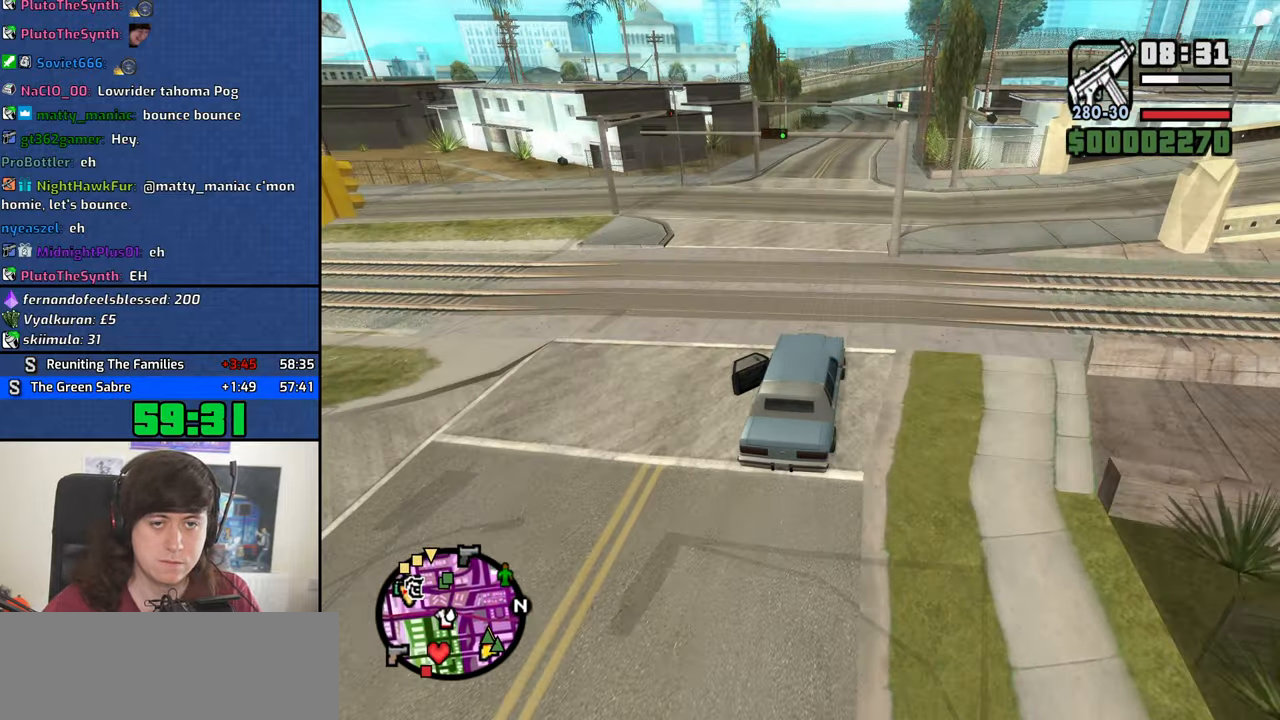
{"keys": ["w"], "mouse": [], "events": []}
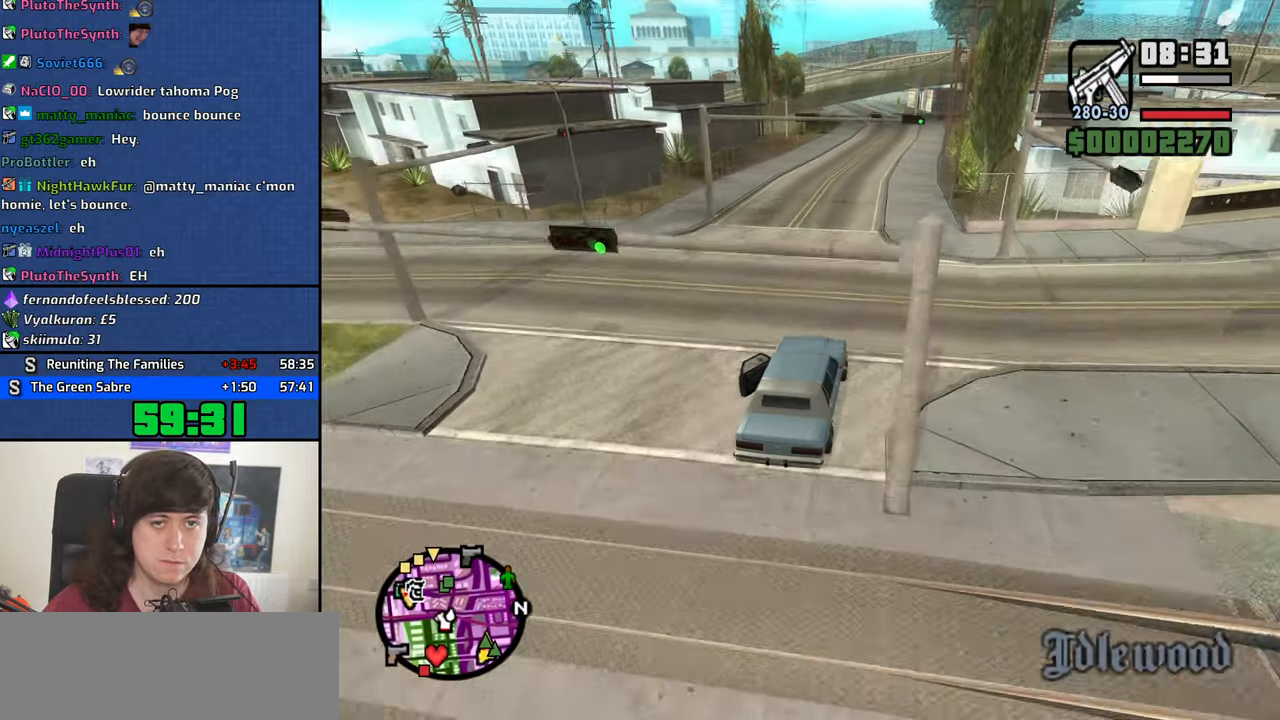
{"keys": ["w"], "mouse": [], "events": []}
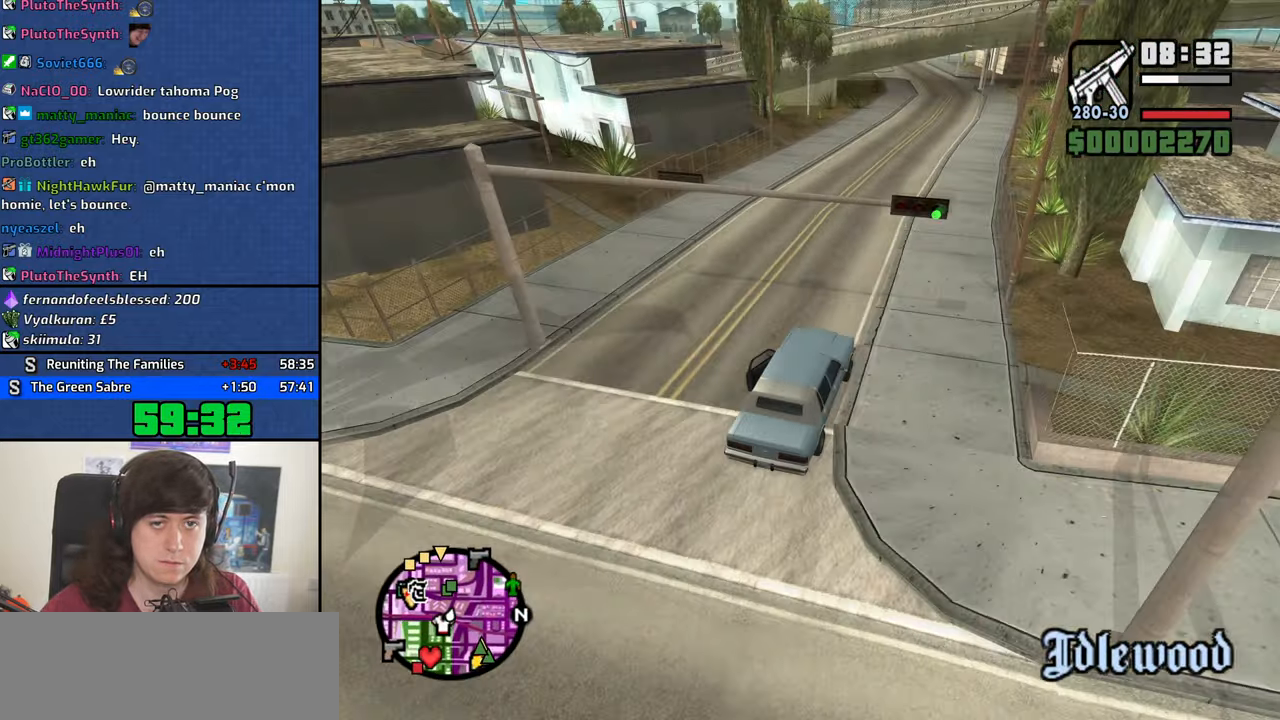
{"keys": ["w"], "mouse": [], "events": []}
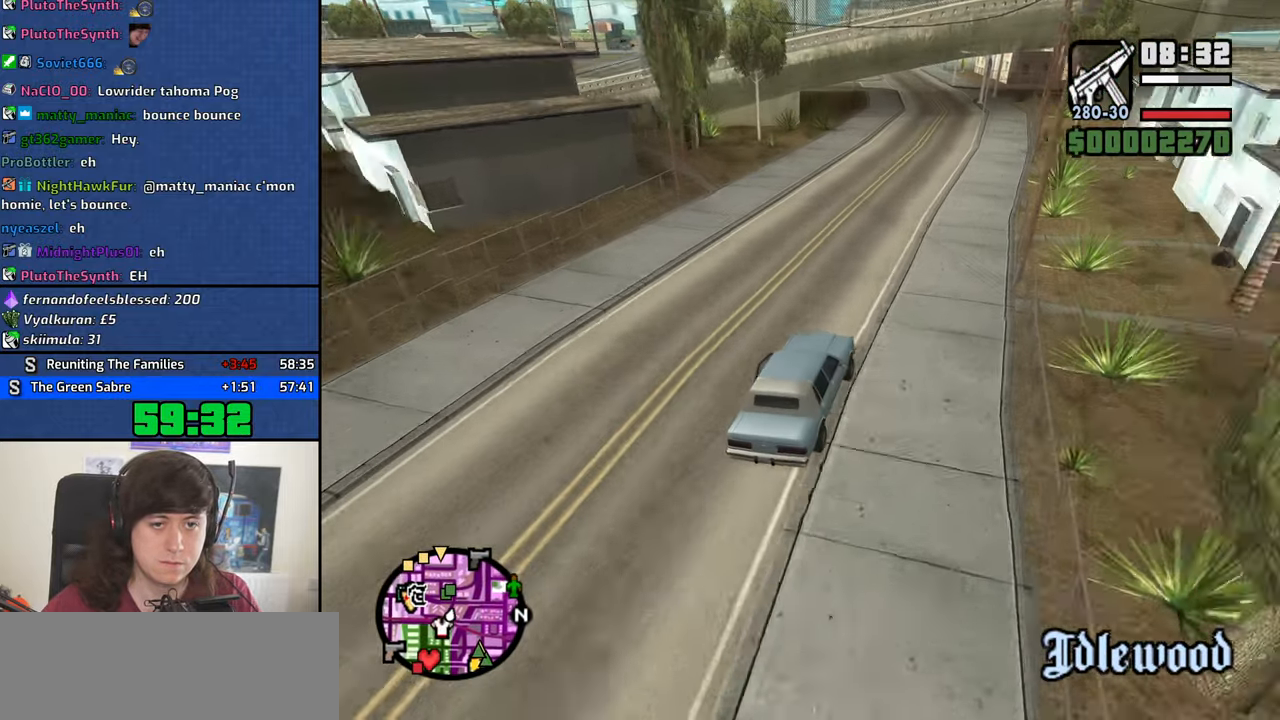
{"keys": ["w"], "mouse": [], "events": []}